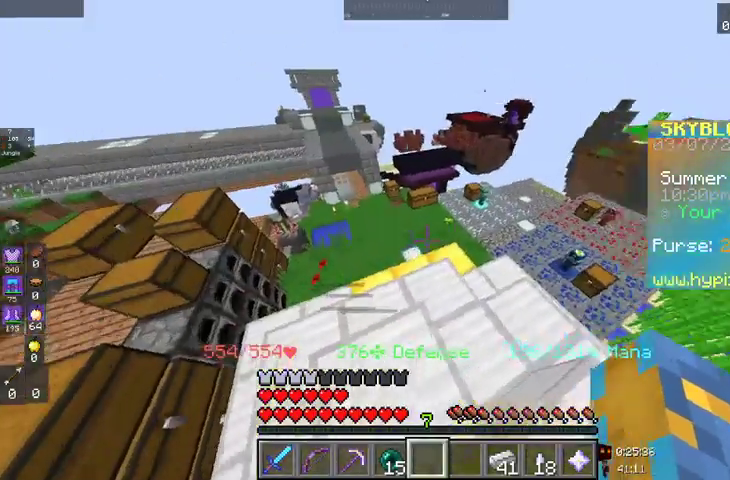
Gameplay with keyboard and mouse; each line is a JSON object with the keys and mouse buttons held at the frame after it. "events" lists presses ("down") and releases ("up") of "a", "d", "s", "space", "w", "mouse_left" and "mouse_right" between this image and that frame as [ms after this image, input, new state], when the widget could be followed in between. "mouse_left", "mouse_right" = the "left", "right" buttons of the "mouse" list. No other keys are recorded. Fast repeated clicks can show as one long hold. Mouse movement is not recorded.
{"keys": ["s"], "mouse": [], "events": [[133, "a", "down"], [367, "a", "up"], [400, "s", "down"]]}
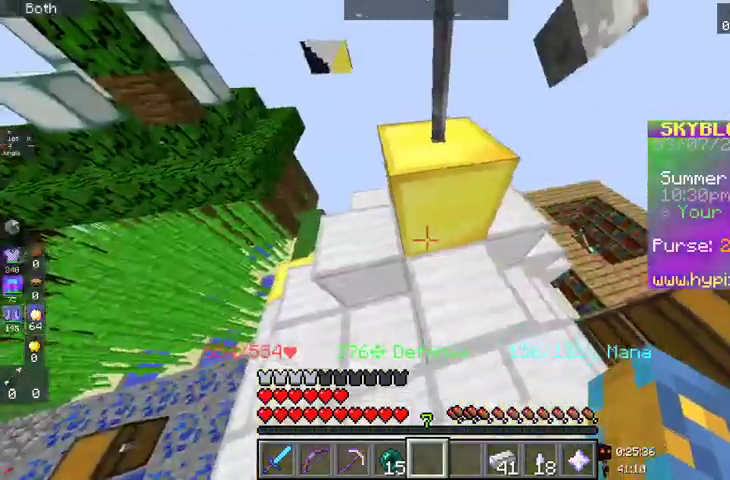
{"keys": [], "mouse": [], "events": [[200, "s", "up"]]}
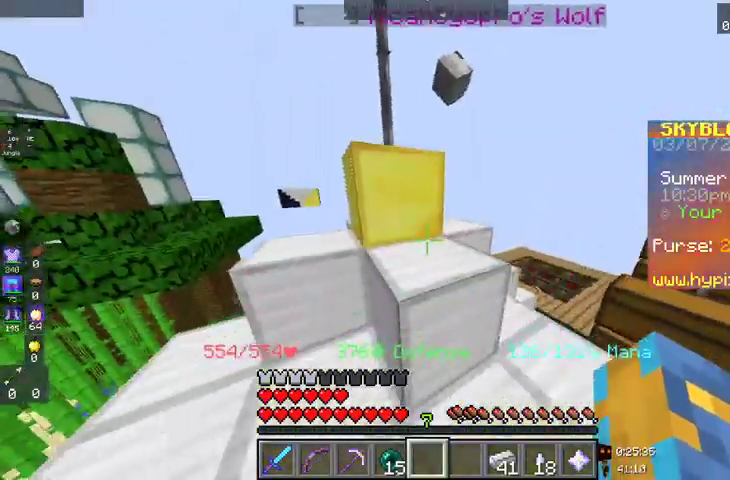
{"keys": [], "mouse": [], "events": []}
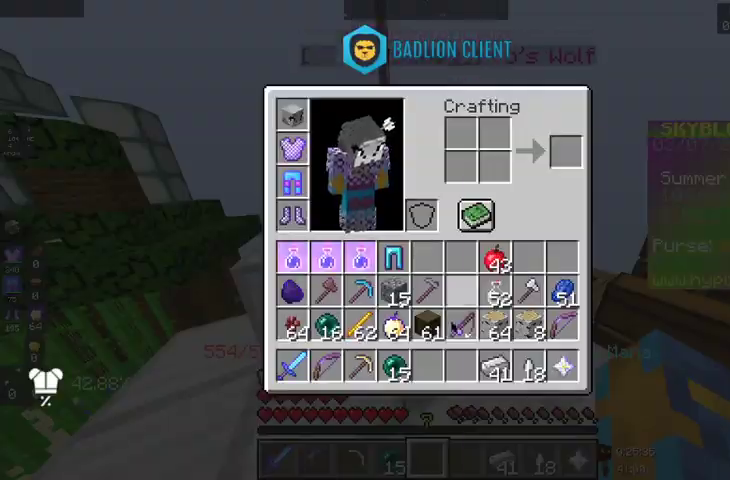
{"keys": [], "mouse": [], "events": []}
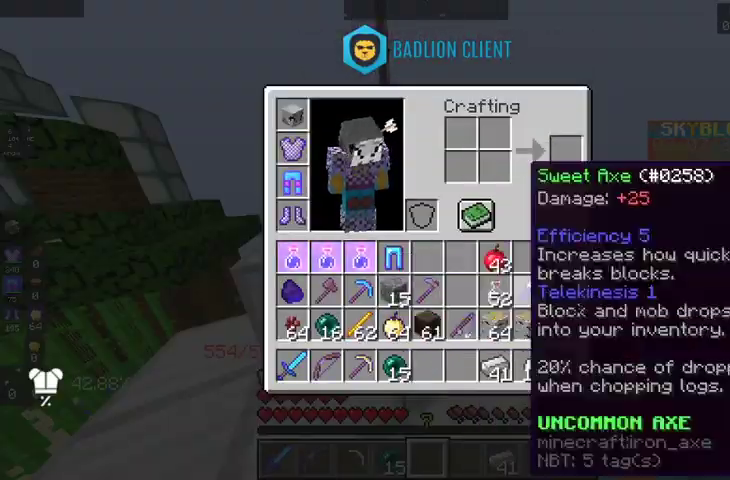
{"keys": [], "mouse": [], "events": []}
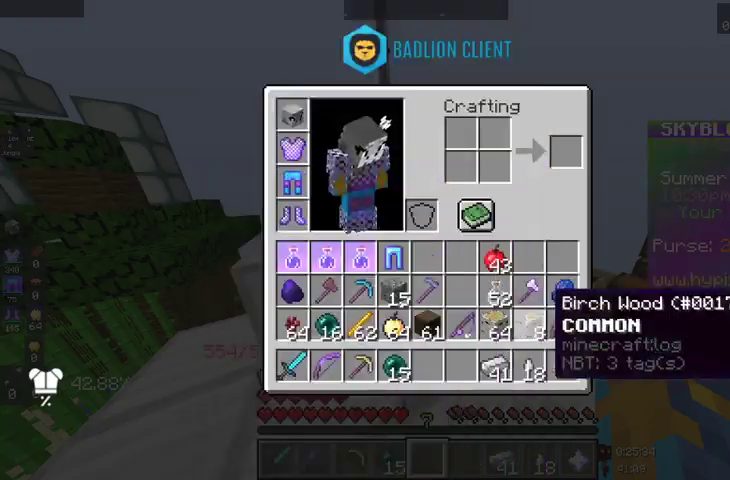
{"keys": [], "mouse": [], "events": []}
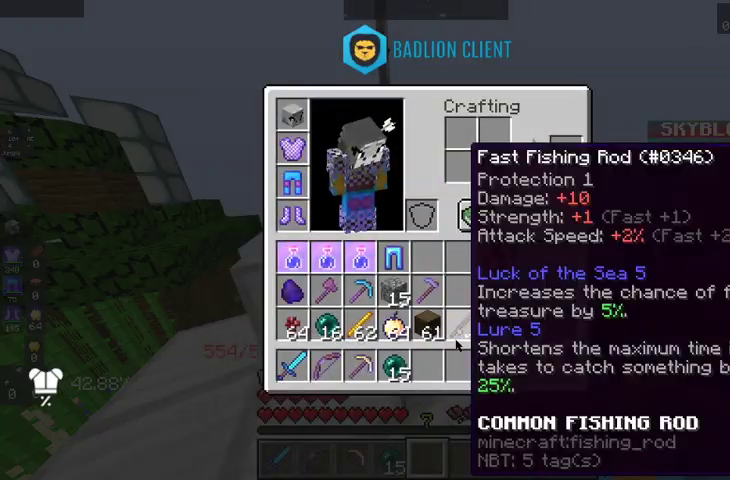
{"keys": [], "mouse": [], "events": [[300, "w", "down"], [467, "w", "up"]]}
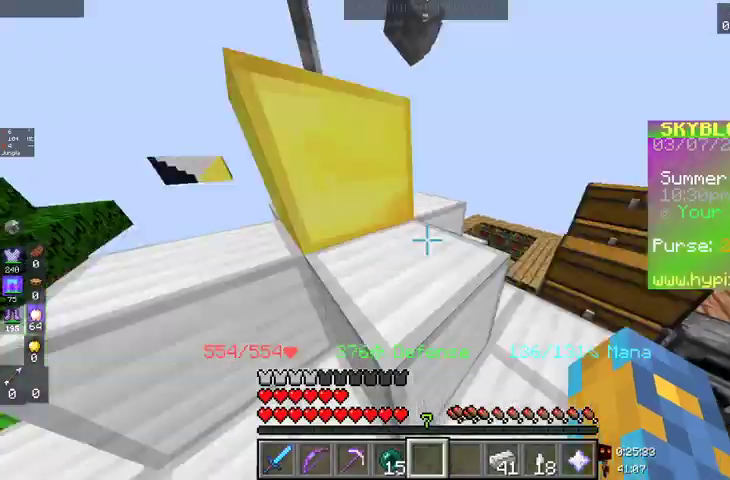
{"keys": ["w"], "mouse": [], "events": [[167, "w", "down"]]}
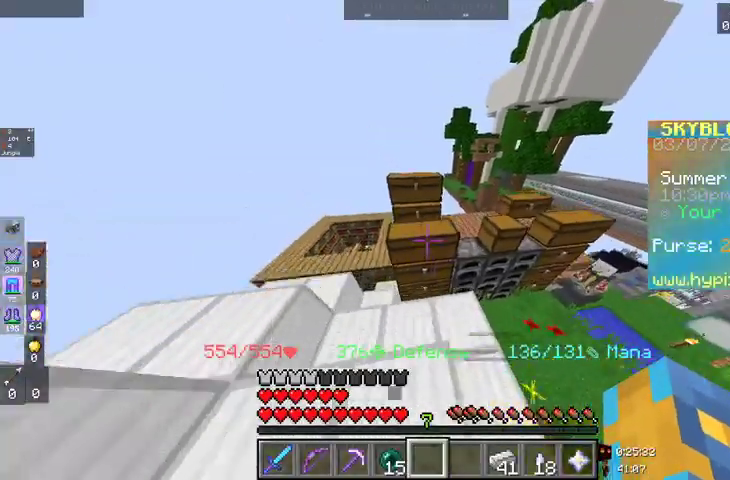
{"keys": [], "mouse": []}
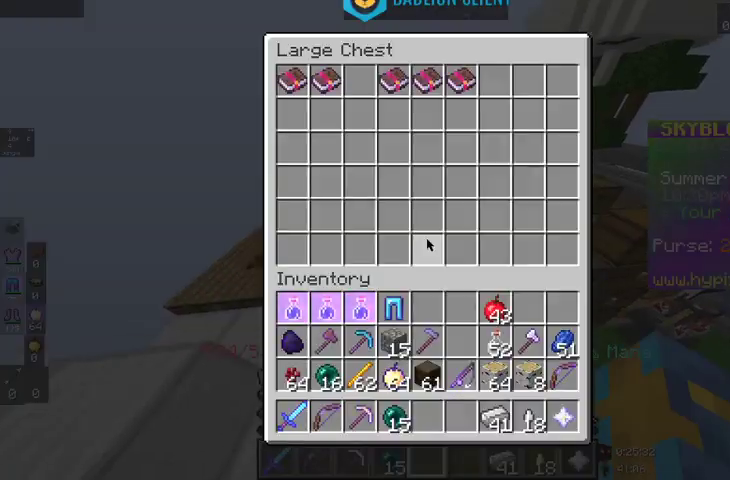
{"keys": [], "mouse": [], "events": []}